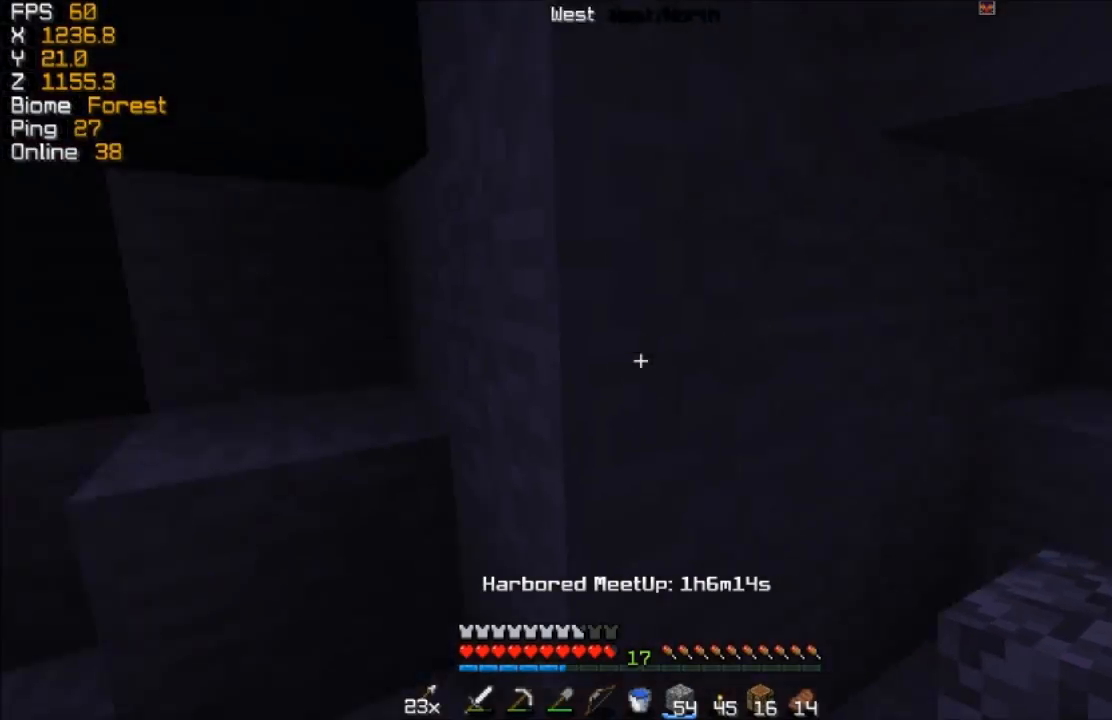
Gameplay with keyboard and mouse; each line is a JSON object with the keys and mouse buttons held at the frame after it. "events" lists presses ("down") and releases ("up") of "a", "d", "s", "w", "mouse_left" and "mouse_right" between this image and that frame as [ms after this image, input, new state], when the widget could be followed in between. "mouse_left", "mouse_right" = the "left", "right" buttons of the "mouse" list. No other keys are recorded. Fast repeated clicks can show as one long hold. Mouse movement is not recorded.
{"keys": ["w"], "mouse": [], "events": [[167, "w", "down"]]}
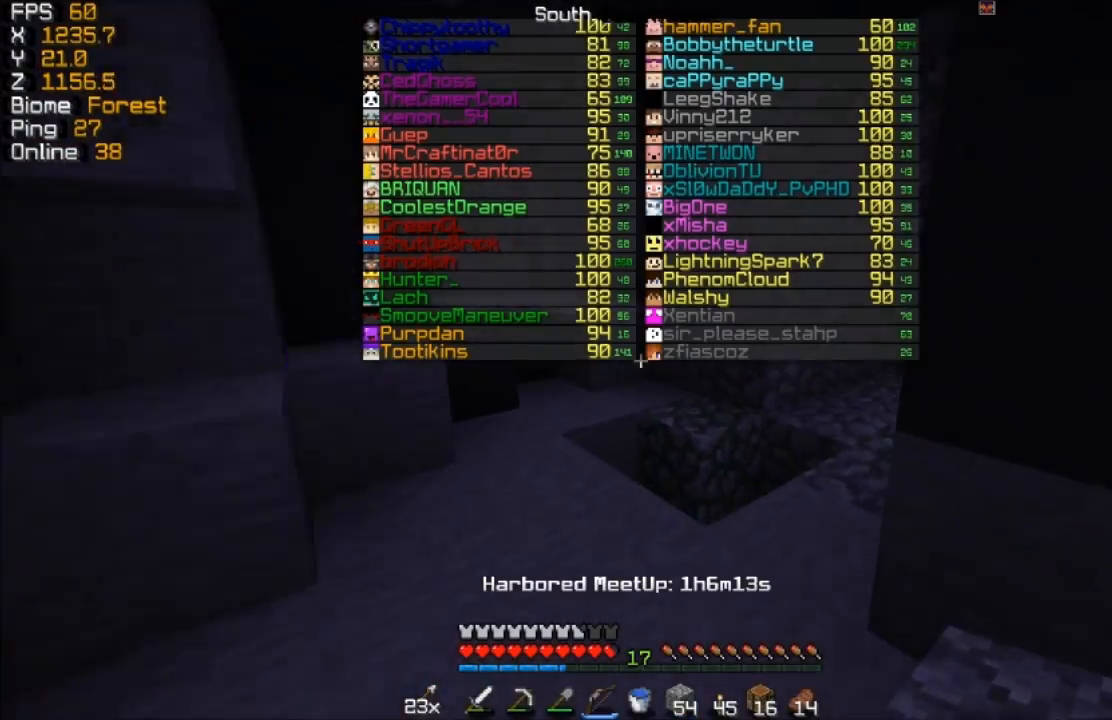
{"keys": ["w"], "mouse": [], "events": []}
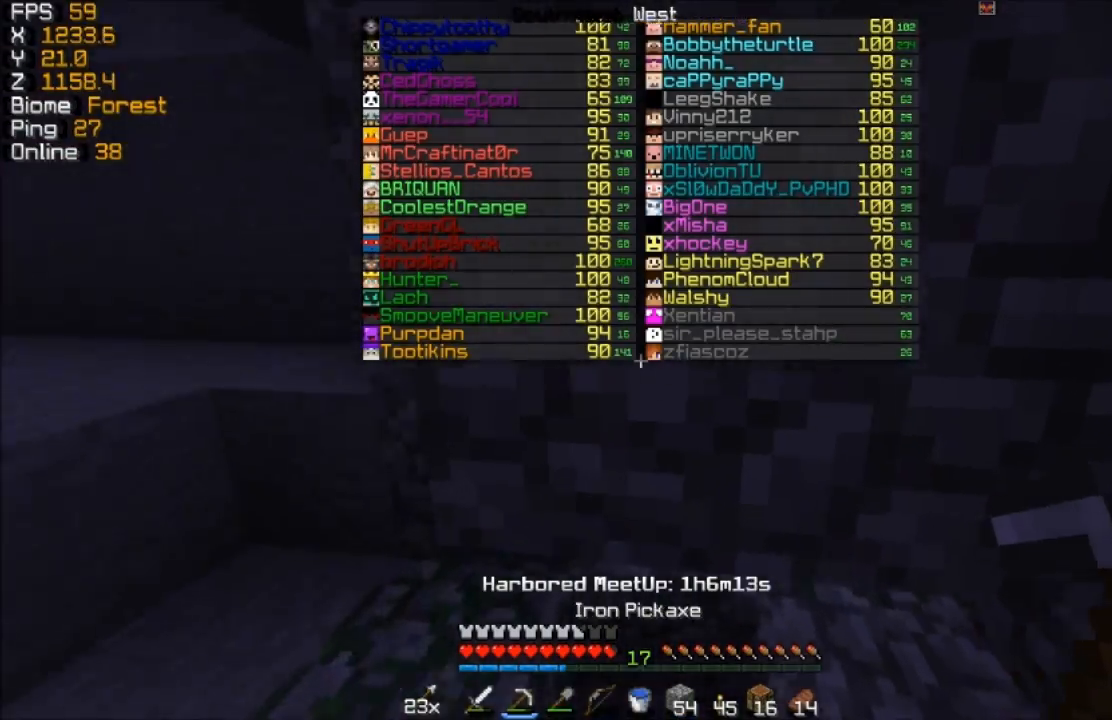
{"keys": ["w"], "mouse": [], "events": [[217, "d", "down"], [267, "d", "up"]]}
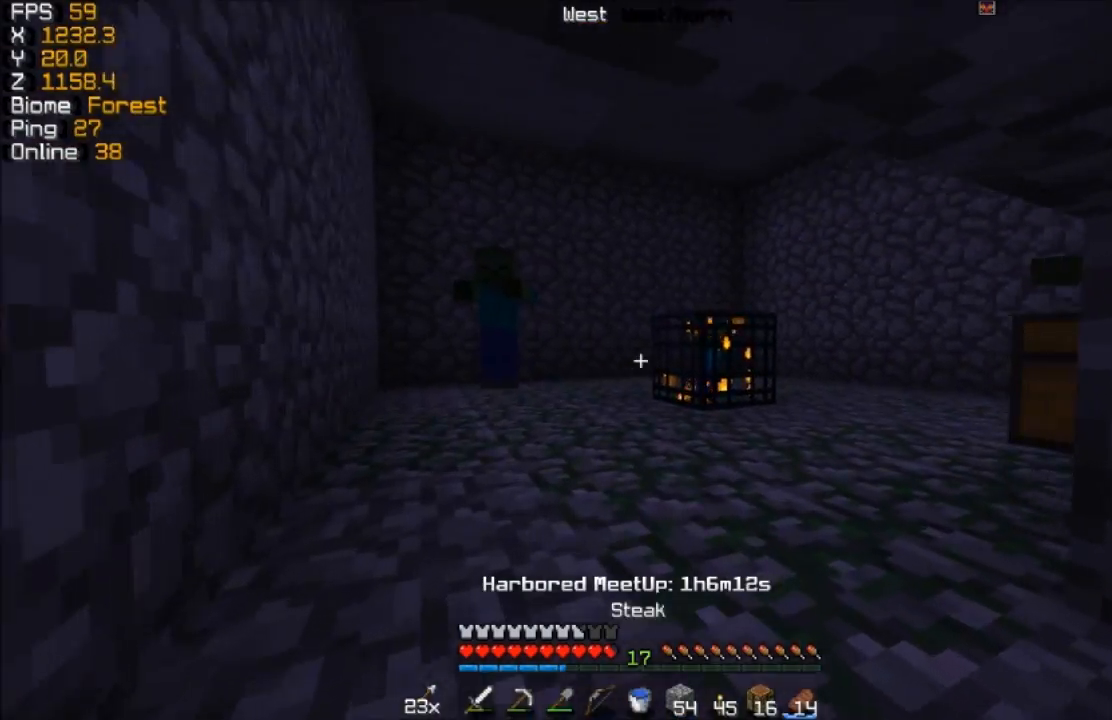
{"keys": ["s"], "mouse": [], "events": [[267, "w", "up"], [417, "s", "down"]]}
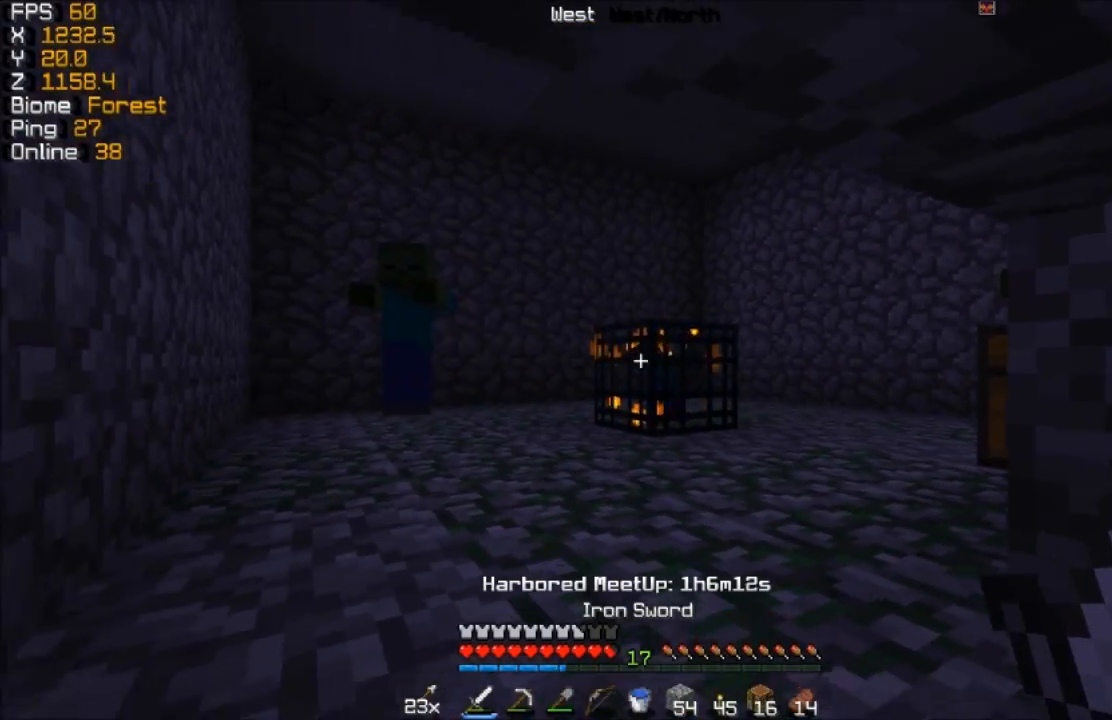
{"keys": ["a", "w"], "mouse": [], "events": [[67, "s", "up"], [317, "w", "down"], [367, "a", "down"]]}
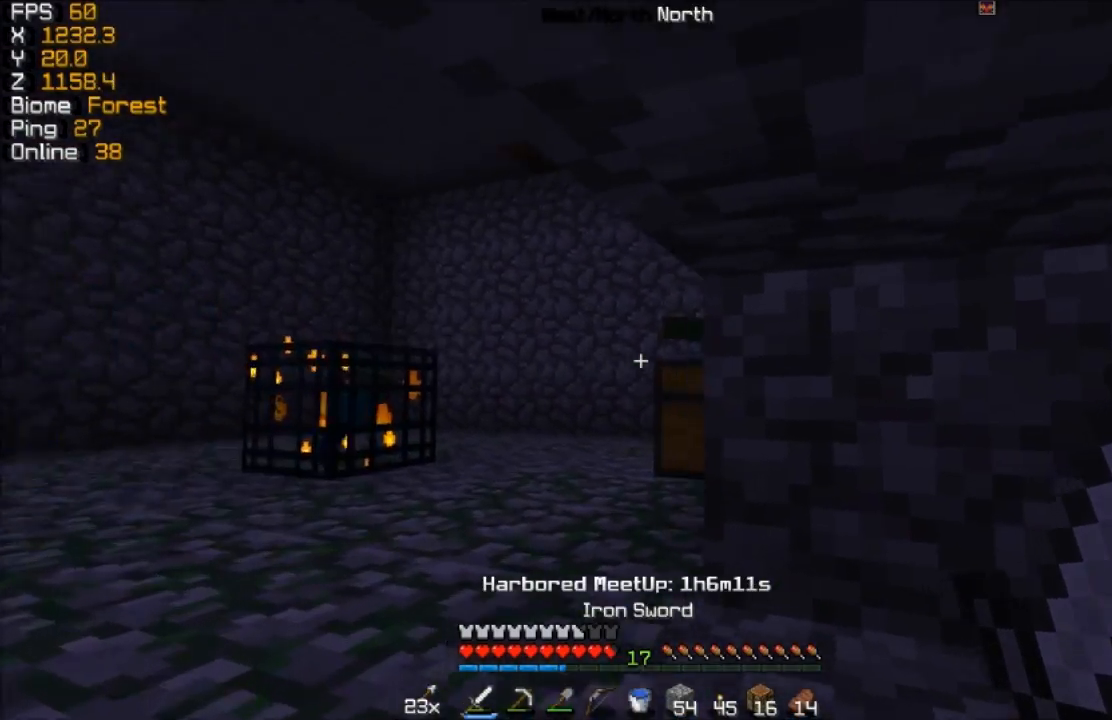
{"keys": [], "mouse": [], "events": [[67, "w", "up"], [317, "a", "up"]]}
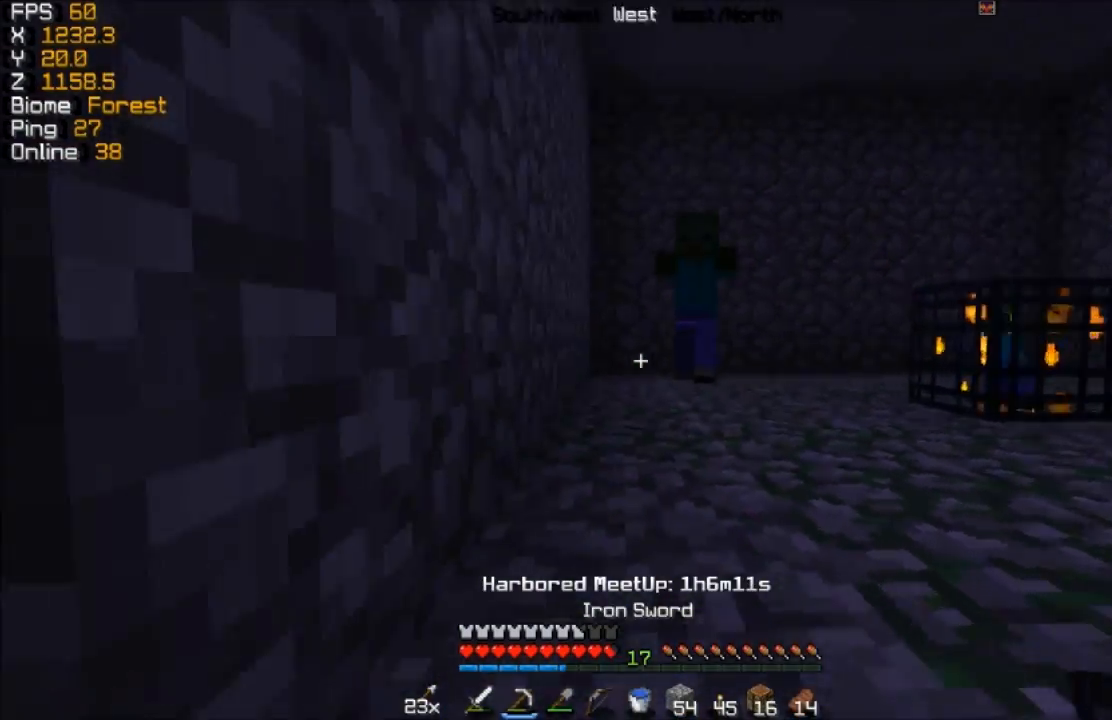
{"keys": ["s"], "mouse": [], "events": [[17, "d", "down"], [167, "d", "up"], [417, "s", "down"]]}
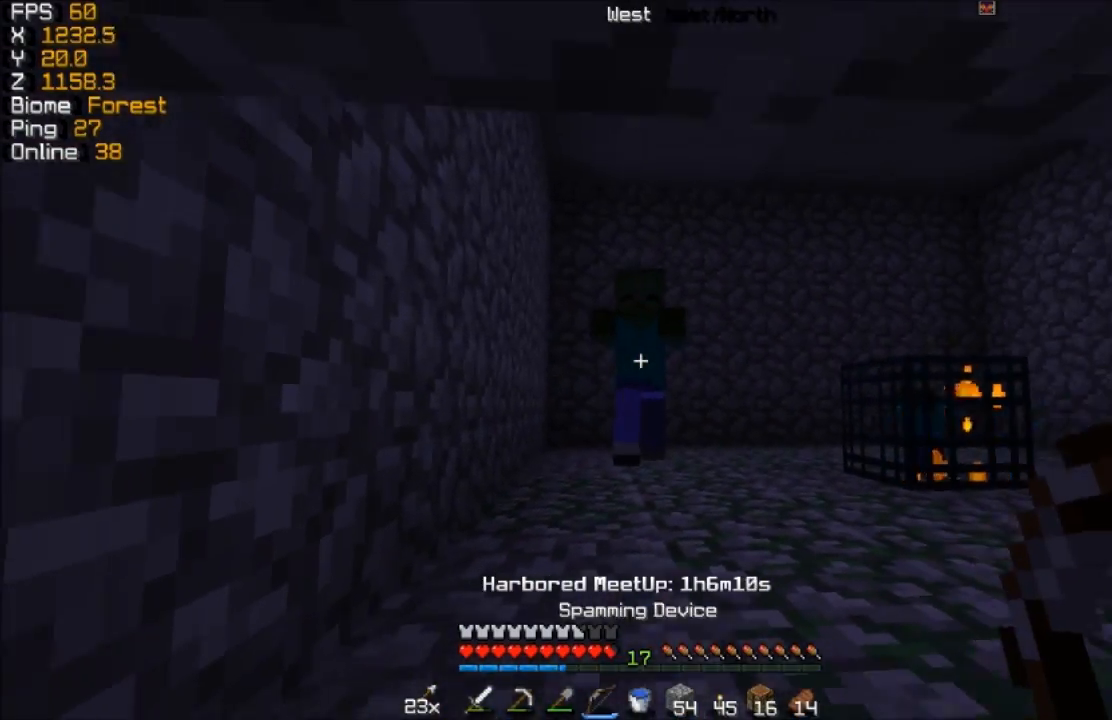
{"keys": [], "mouse": [], "events": [[67, "s", "up"]]}
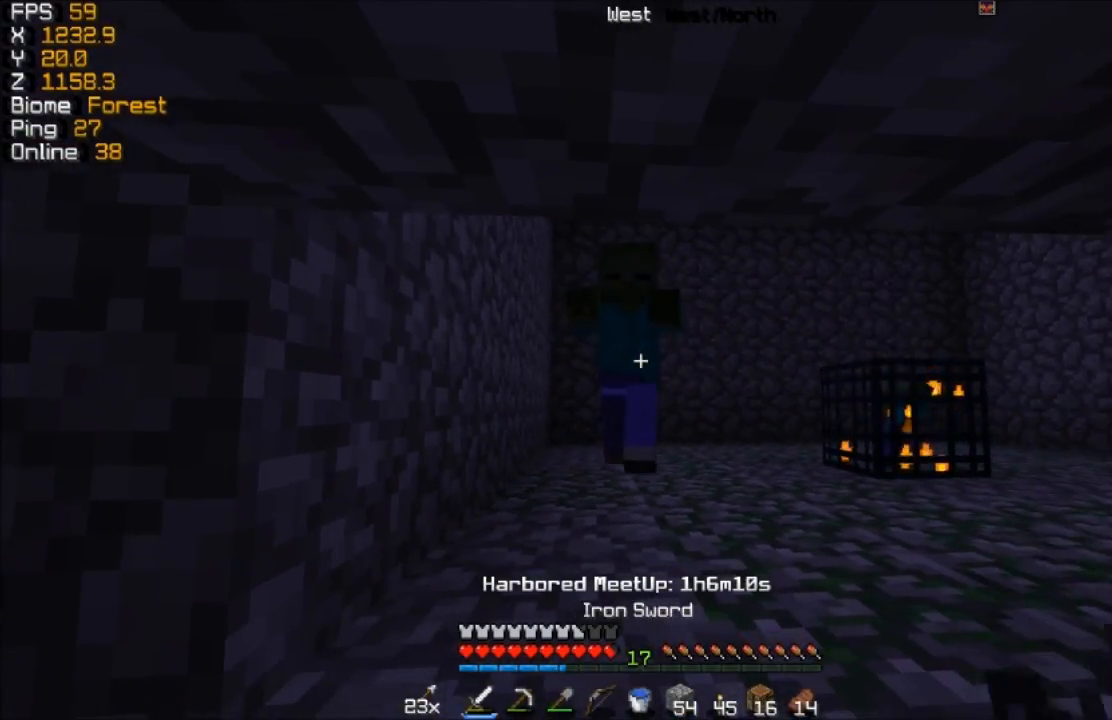
{"keys": ["s"], "mouse": ["left"], "events": [[67, "mouse_left", "down"], [67, "w", "down"], [167, "mouse_left", "up"], [267, "mouse_left", "down"], [317, "w", "up"], [367, "mouse_left", "up"], [467, "mouse_left", "down"], [467, "s", "down"]]}
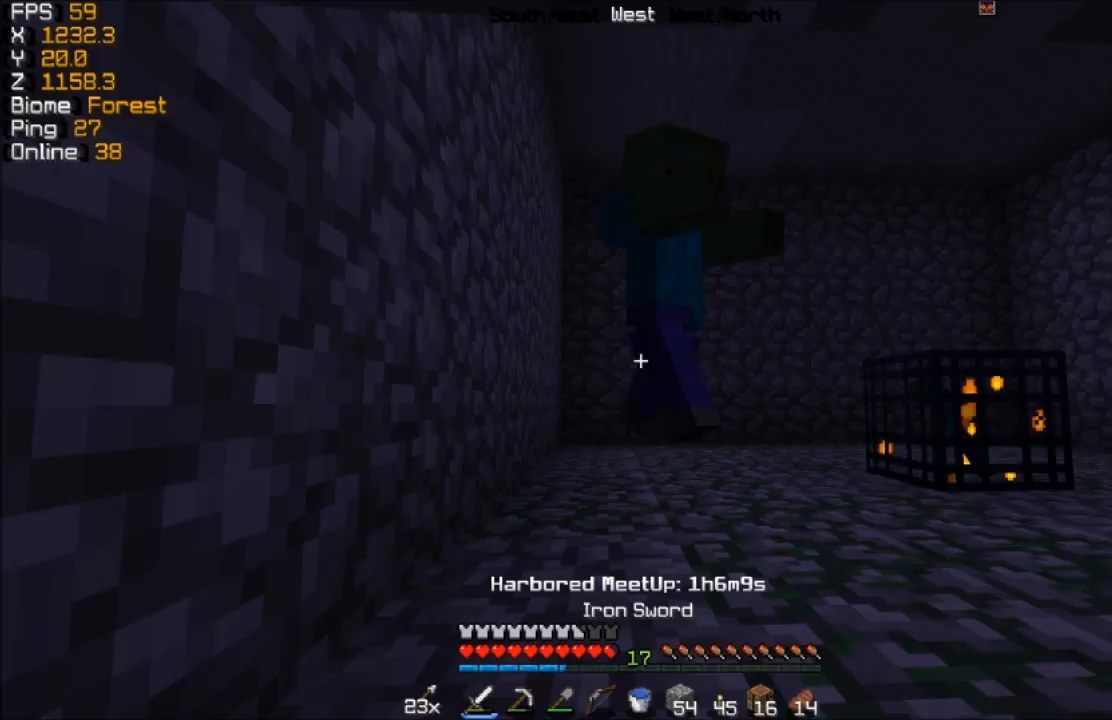
{"keys": [], "mouse": ["right"], "events": [[17, "mouse_left", "up"], [317, "mouse_right", "down"], [317, "s", "up"]]}
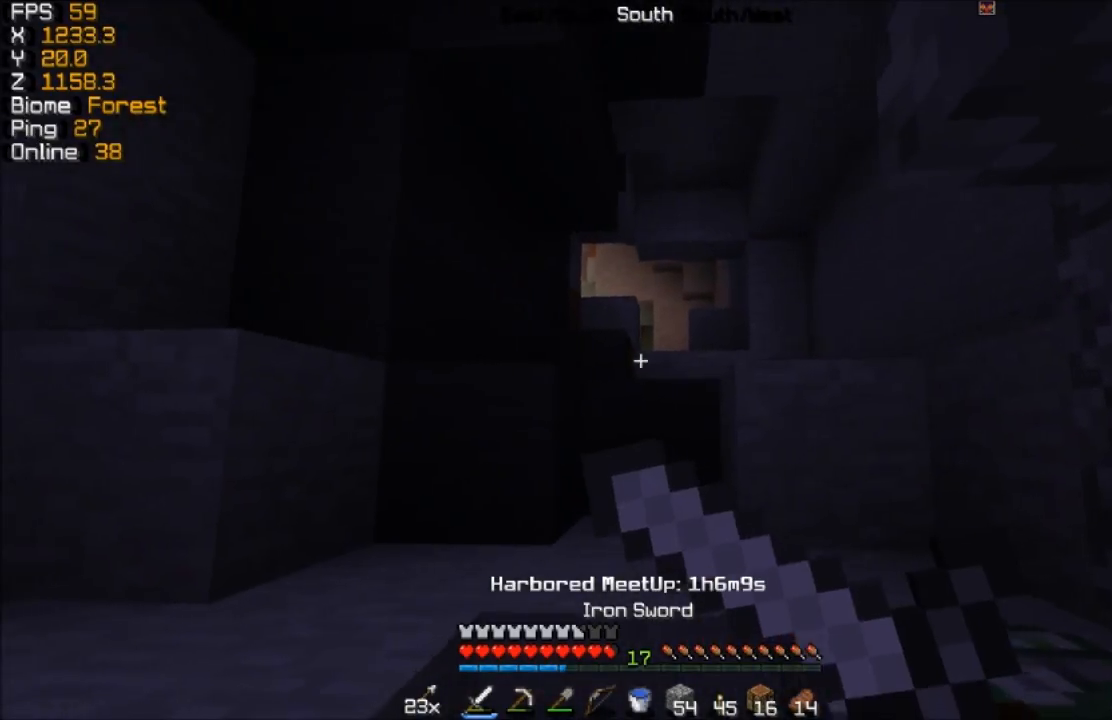
{"keys": [], "mouse": [], "events": [[67, "mouse_right", "up"], [117, "w", "down"], [367, "mouse_left", "down"], [467, "mouse_left", "up"], [467, "w", "up"]]}
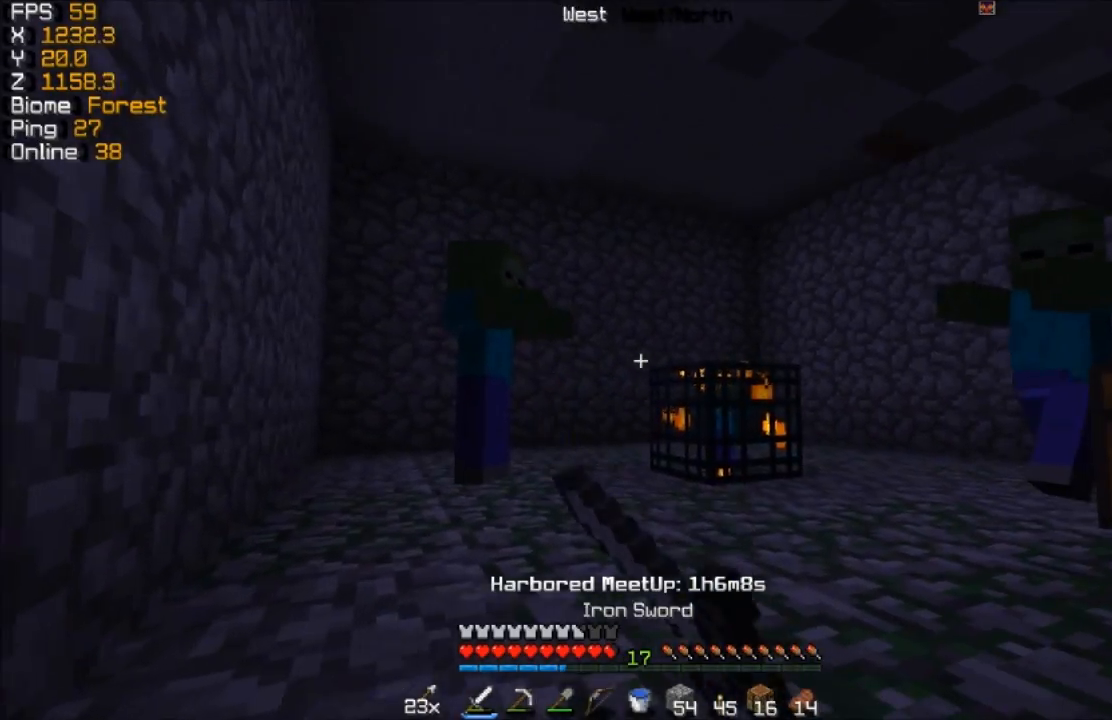
{"keys": [], "mouse": ["left"], "events": [[17, "a", "down"], [67, "mouse_left", "down"], [117, "a", "up"], [167, "mouse_left", "up"], [417, "mouse_left", "down"]]}
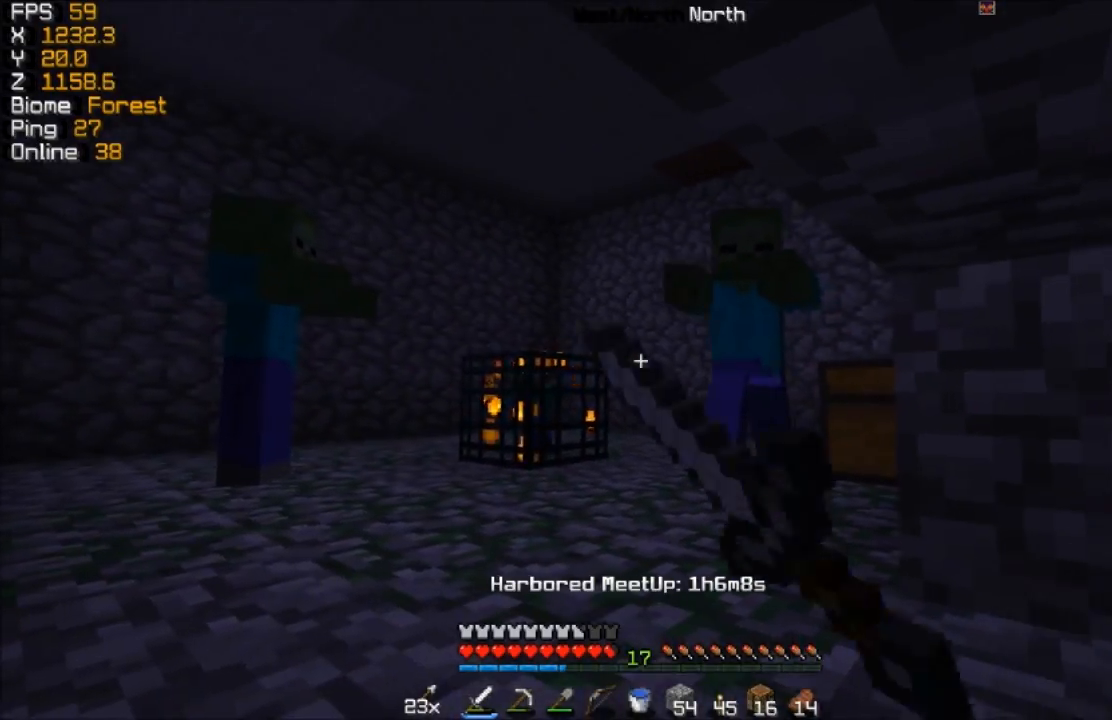
{"keys": ["a"], "mouse": [], "events": [[17, "mouse_left", "up"], [17, "w", "down"], [117, "mouse_left", "down"], [267, "mouse_left", "up"], [267, "w", "up"], [367, "mouse_left", "down"], [433, "a", "down"], [433, "mouse_left", "up"]]}
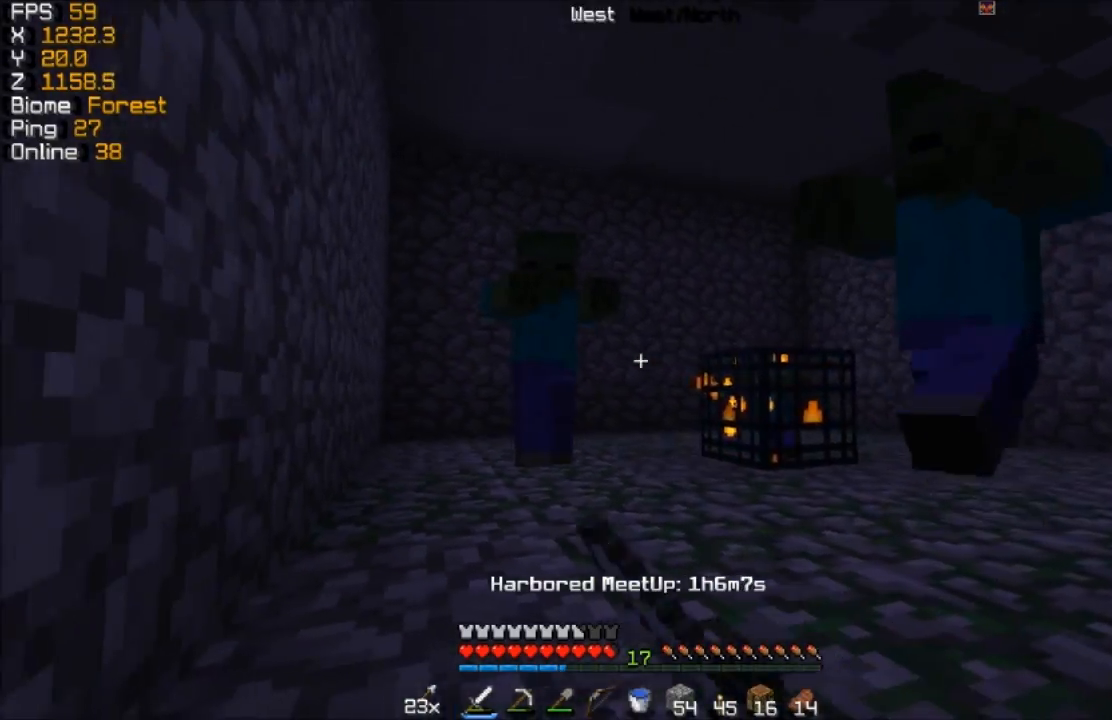
{"keys": ["w"], "mouse": ["right"], "events": [[17, "mouse_left", "down"], [17, "s", "down"], [117, "a", "up"], [167, "mouse_left", "up"], [217, "s", "up"], [367, "w", "down"], [417, "mouse_right", "down"]]}
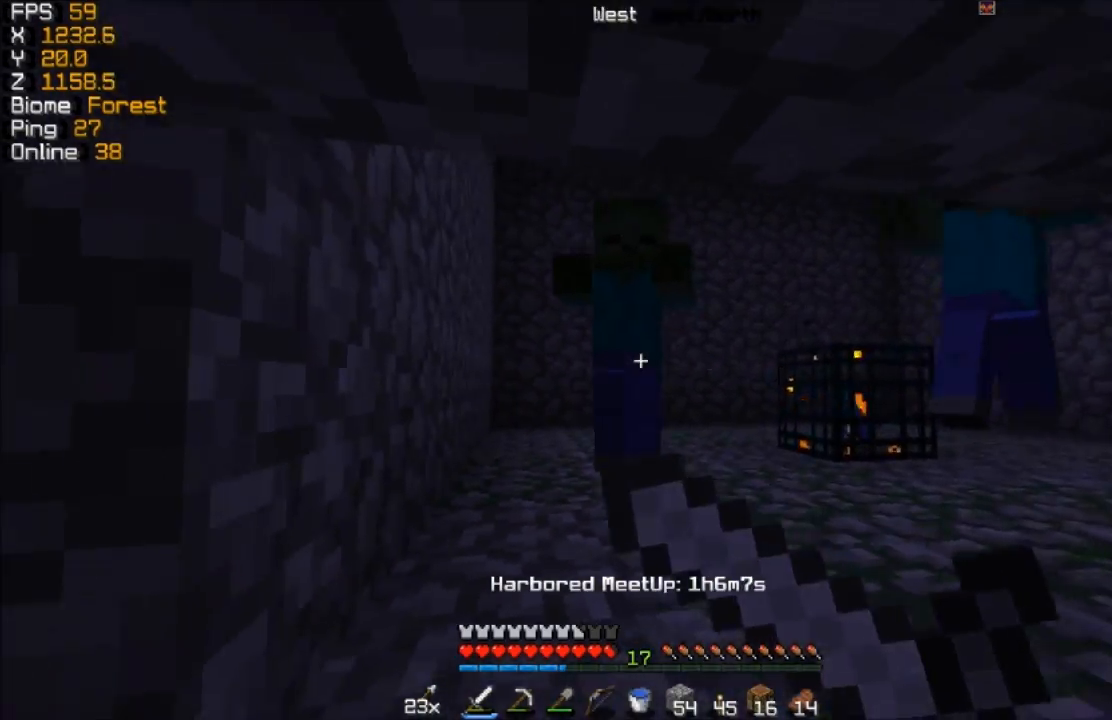
{"keys": ["d"], "mouse": [], "events": [[17, "mouse_right", "up"], [167, "mouse_left", "down"], [167, "w", "up"], [217, "d", "down"], [267, "mouse_left", "up"], [367, "mouse_left", "down"], [467, "mouse_left", "up"]]}
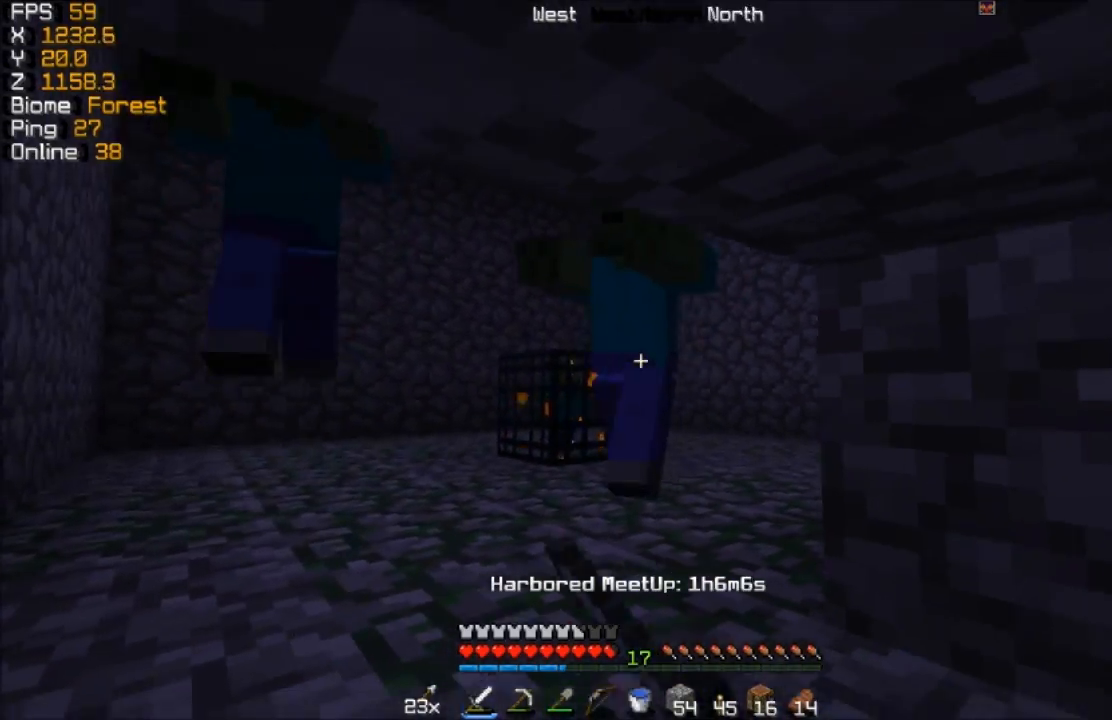
{"keys": ["d"], "mouse": [], "events": [[17, "a", "down"], [17, "d", "up"], [17, "mouse_left", "down"], [117, "mouse_left", "up"], [217, "mouse_left", "down"], [317, "mouse_left", "up"], [367, "a", "up"], [367, "d", "down"]]}
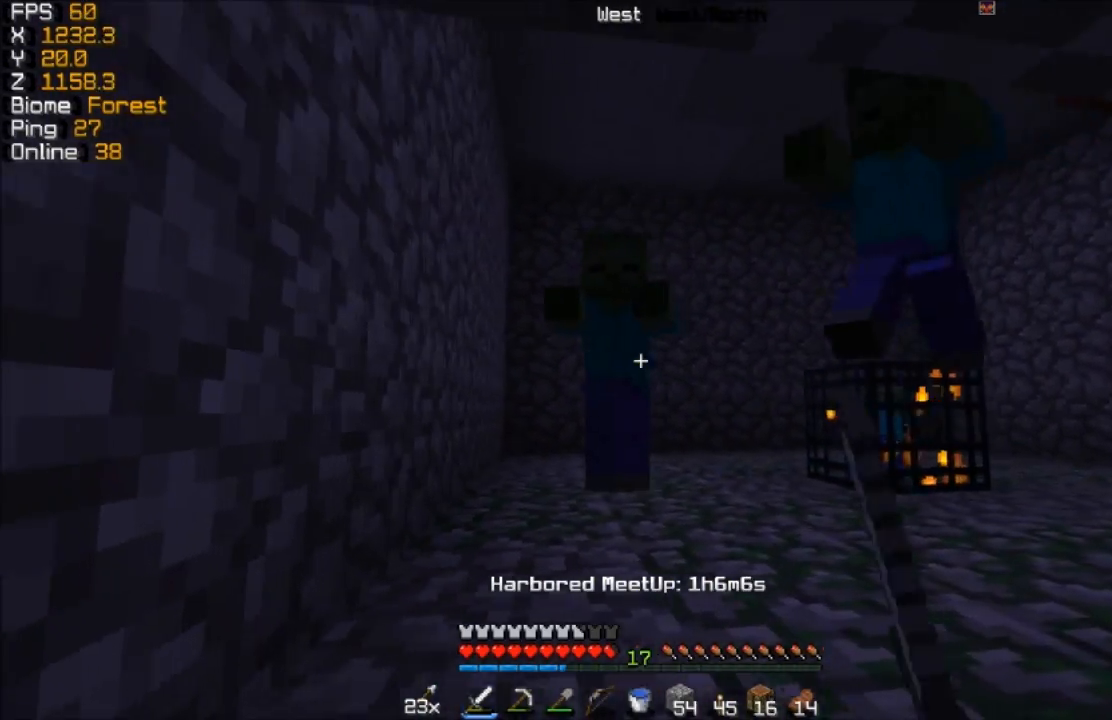
{"keys": ["d"], "mouse": ["left"], "events": [[117, "d", "up"], [117, "mouse_right", "down"], [167, "a", "down"], [267, "mouse_right", "up"], [417, "a", "up"], [417, "d", "down"], [467, "mouse_left", "down"]]}
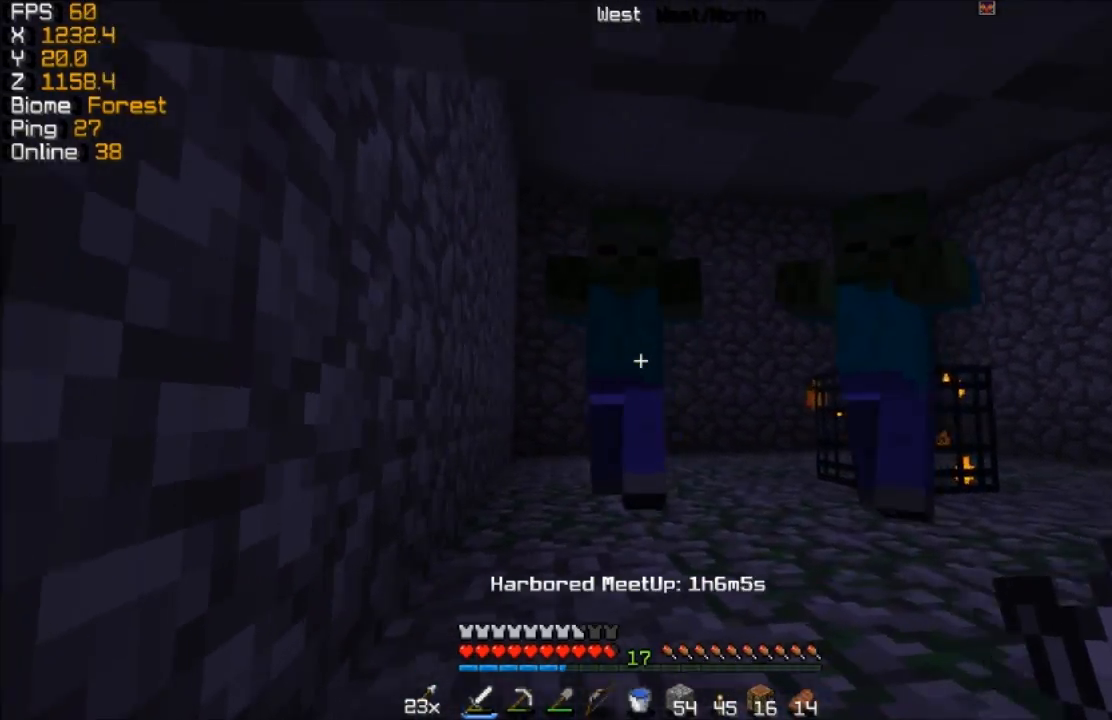
{"keys": ["a"], "mouse": [], "events": [[67, "d", "up"], [67, "mouse_left", "up"], [167, "mouse_left", "down"], [267, "a", "down"], [267, "mouse_left", "up"], [367, "mouse_left", "down"], [467, "mouse_left", "up"]]}
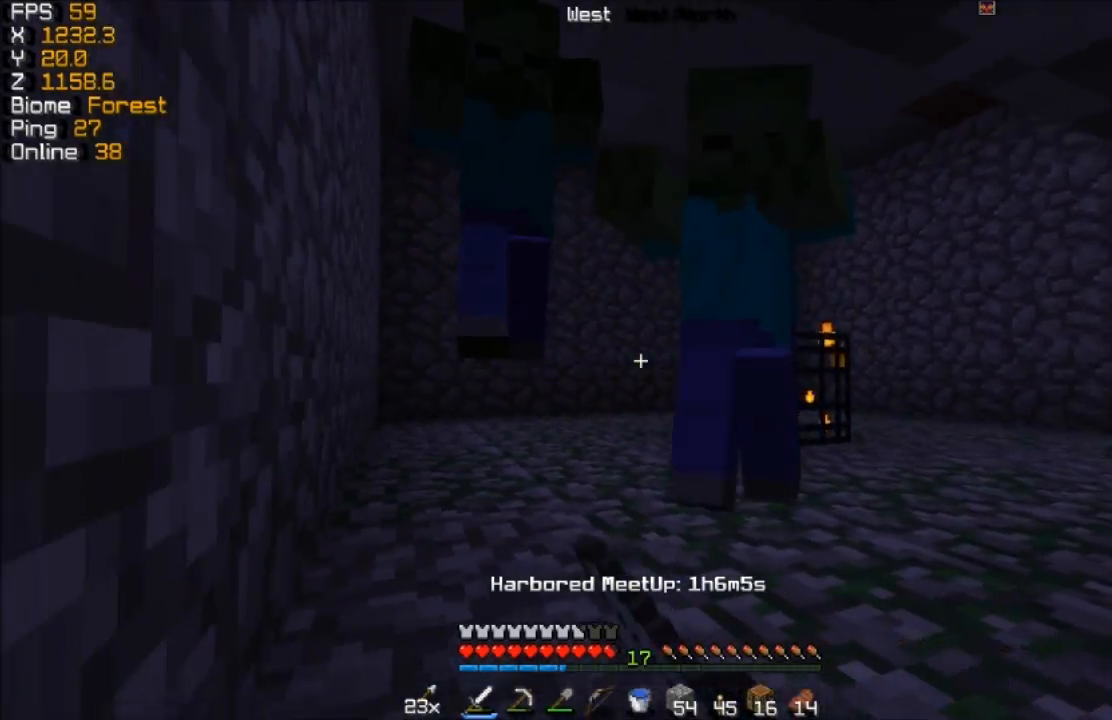
{"keys": [], "mouse": ["left"], "events": [[17, "a", "up"], [17, "mouse_left", "down"], [167, "mouse_left", "up"], [217, "mouse_left", "down"], [267, "d", "down"], [367, "d", "up"], [367, "mouse_left", "up"], [467, "mouse_left", "down"]]}
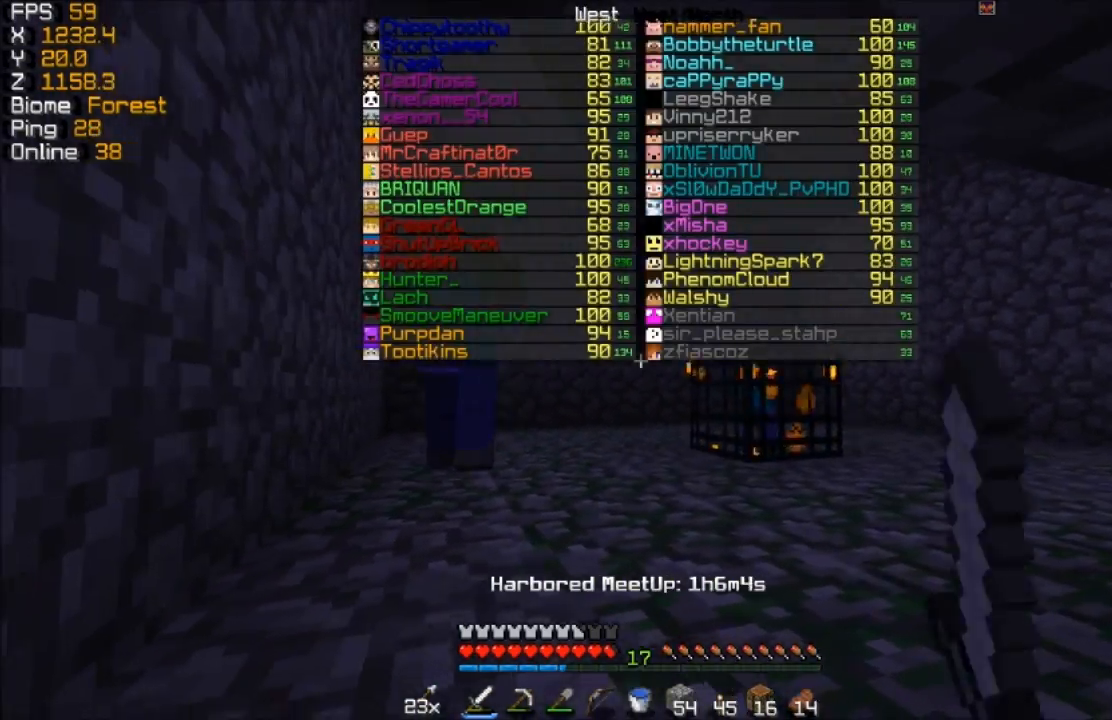
{"keys": [], "mouse": ["left"], "events": [[67, "a", "down"], [67, "mouse_left", "up"], [167, "mouse_left", "down"], [267, "a", "up"], [333, "mouse_left", "up"], [367, "mouse_left", "down"]]}
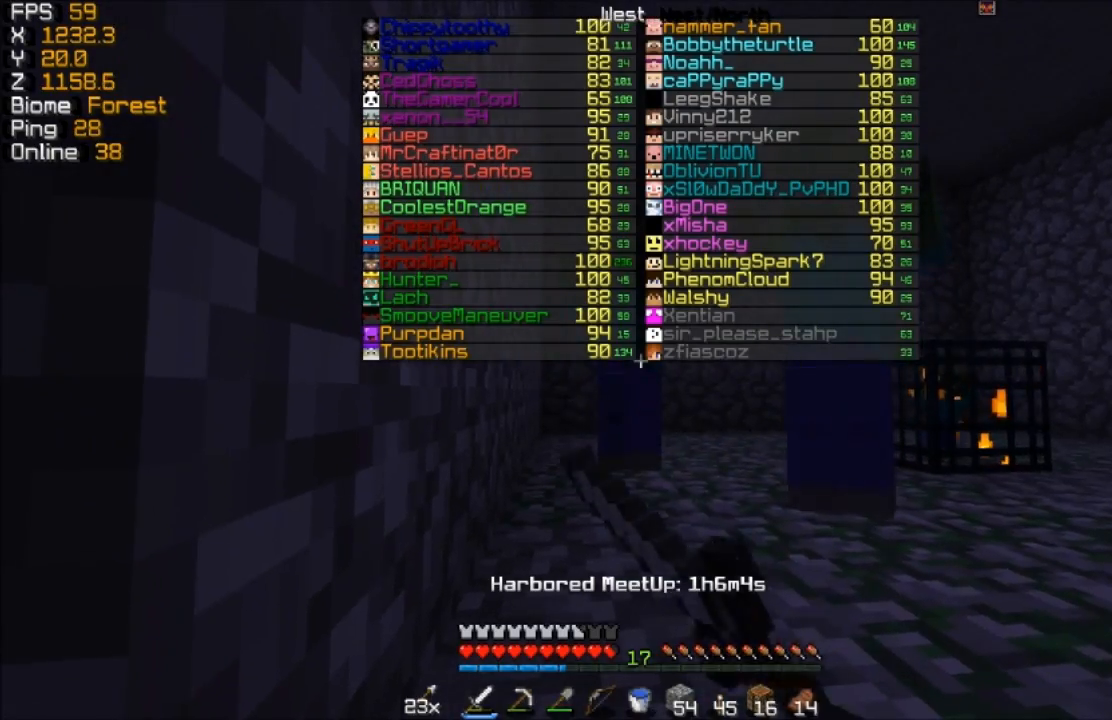
{"keys": ["a"], "mouse": ["left"], "events": [[17, "mouse_left", "up"], [117, "mouse_left", "down"], [217, "mouse_left", "up"], [267, "d", "down"], [317, "mouse_left", "down"], [417, "mouse_left", "up"], [467, "a", "down"], [467, "d", "up"], [467, "mouse_left", "down"]]}
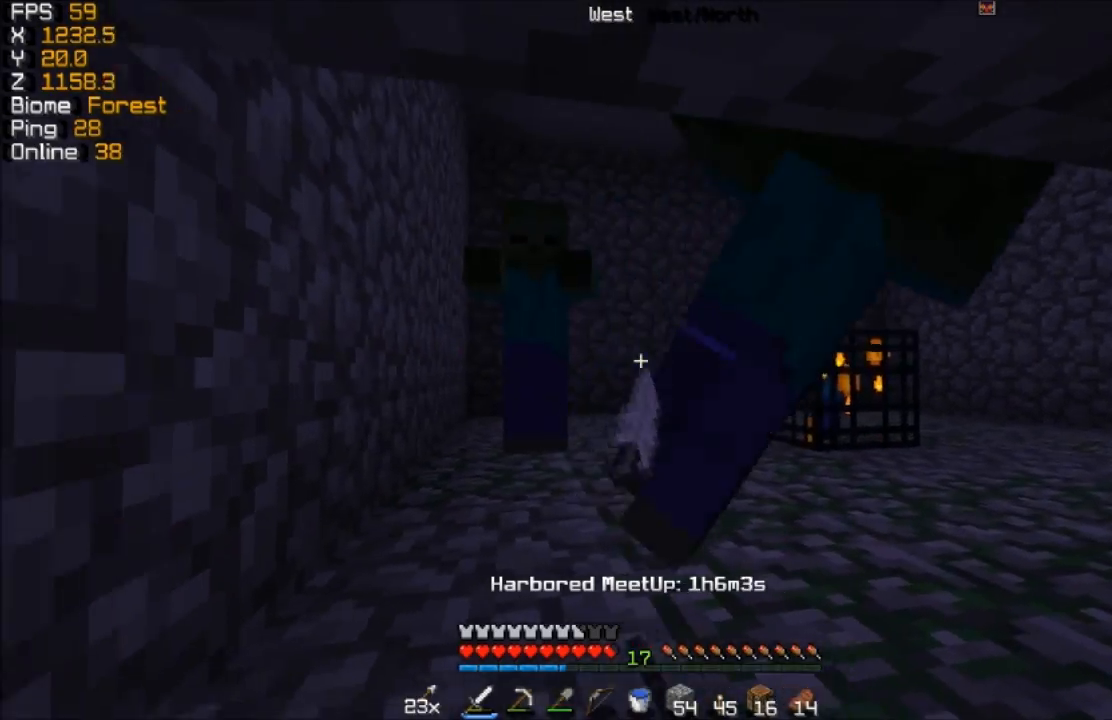
{"keys": ["w"], "mouse": ["left"], "events": [[67, "mouse_left", "up"], [167, "mouse_left", "down"], [267, "a", "up"], [317, "mouse_left", "up"], [317, "w", "down"], [367, "mouse_left", "down"]]}
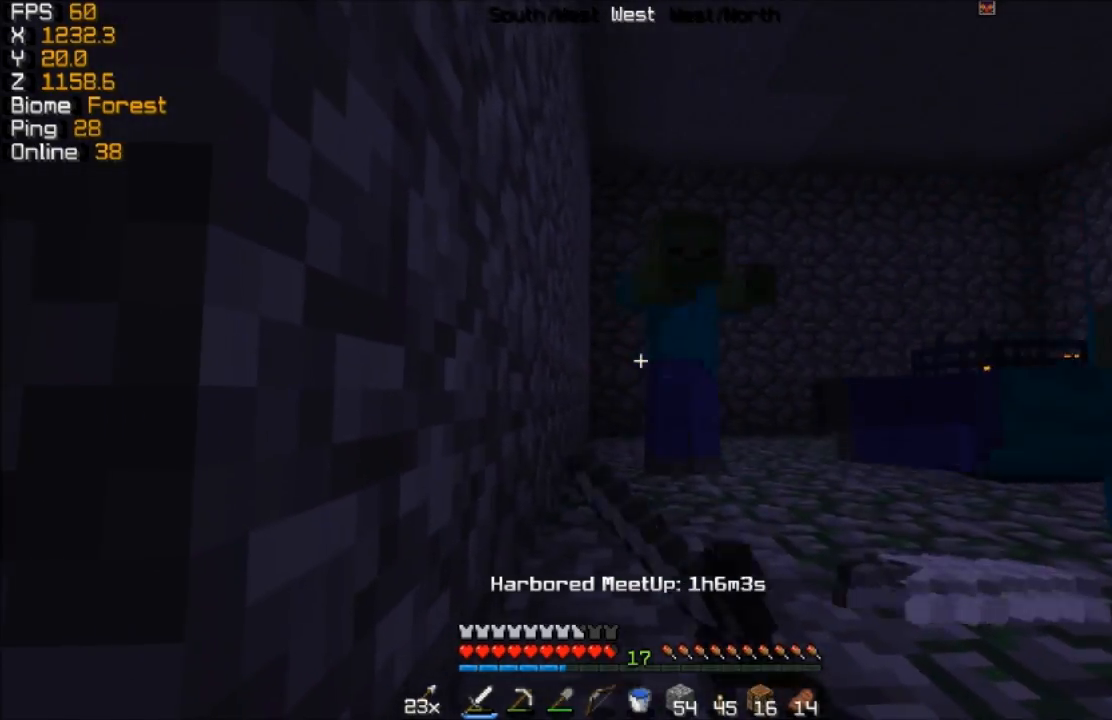
{"keys": [], "mouse": ["left"], "events": [[17, "mouse_left", "up"], [117, "mouse_left", "down"], [117, "w", "up"], [167, "d", "down"], [217, "mouse_left", "up"], [317, "d", "up"], [367, "mouse_left", "down"], [367, "s", "down"], [417, "s", "up"]]}
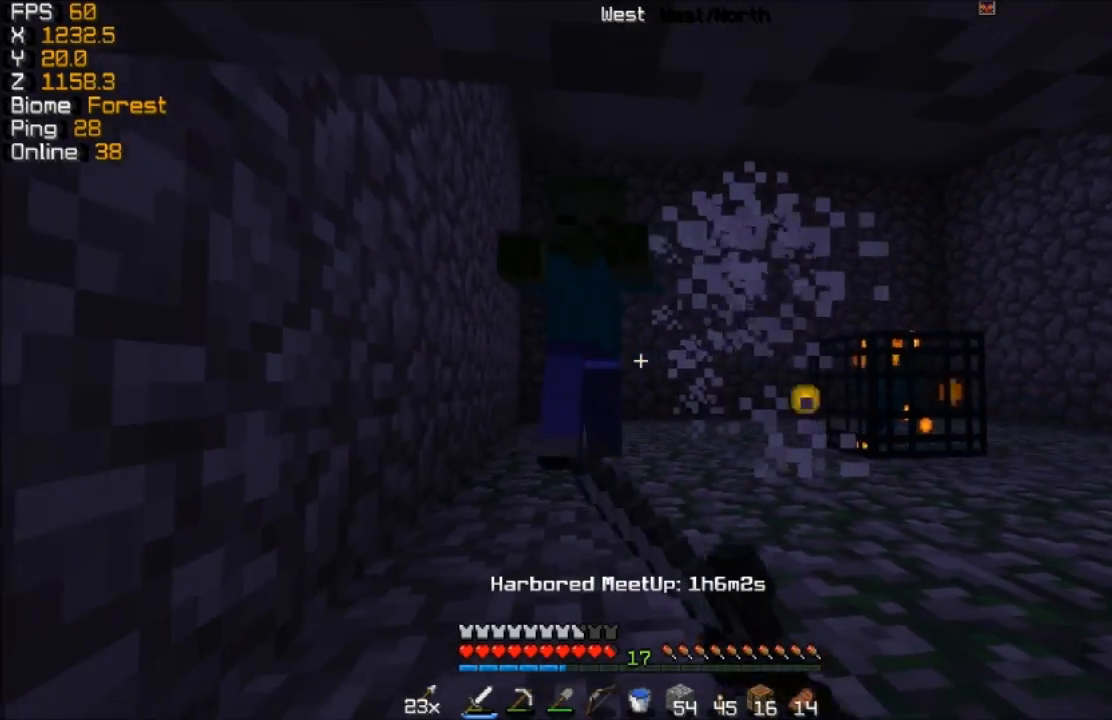
{"keys": ["s"], "mouse": ["left"], "events": [[17, "mouse_left", "up"], [167, "w", "down"], [317, "w", "up"], [467, "mouse_left", "down"], [467, "s", "down"]]}
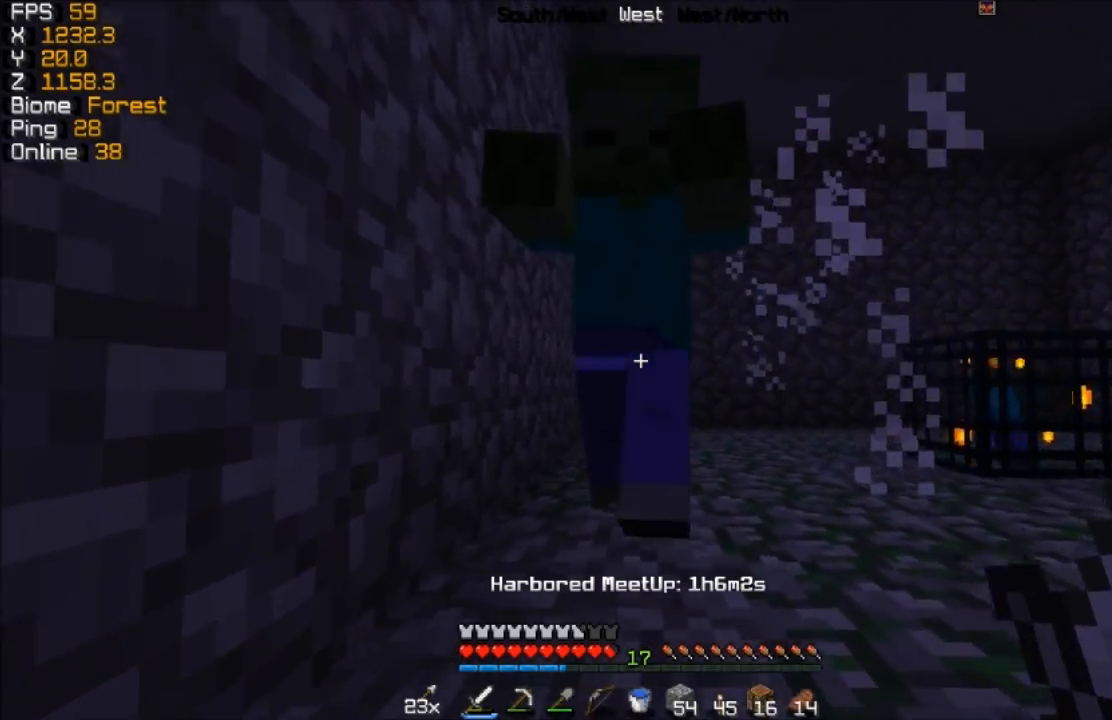
{"keys": ["w"], "mouse": [], "events": [[67, "mouse_left", "up"], [317, "s", "up"], [467, "w", "down"]]}